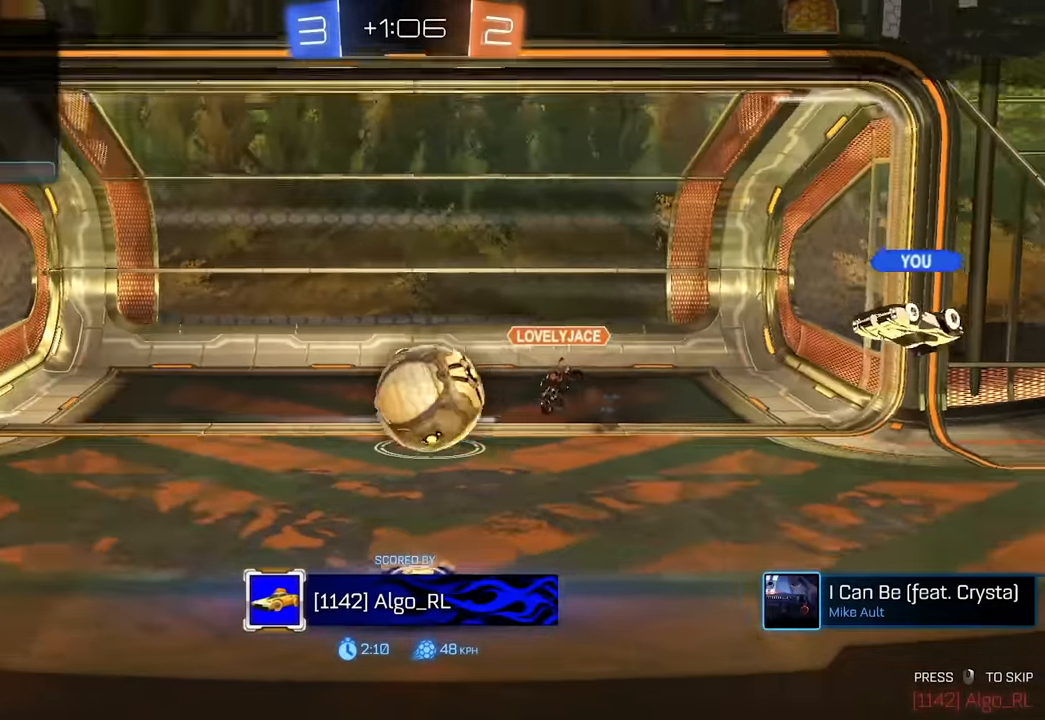
Gameplay with keyboard and mouse; each line is a JSON object with the keys and mouse buttons held at the frame after it. "events" lists presses ("down") and releases ("up") of "a", "ctrl", "d", "e", "q", "s", "shift", "space", "w", "mouse_left", "mouse_wheel", "mouse_right", "mouse_mb4" and "mouse_mb5" between this image and that frame as [ms after this image, input, new state], when the widget could be followed in between. "mouse_left", "mouse_wheel", "mouse_right", "mouse_mb4", "mouse_mb5" = the "left", "wheel", "right", "mb4", "mb5" buttons of the "mouse" list. No other keys are recorded. "wheel" means that the mouse wheel is clicked or scrolled. Mouse movement is not recorded.
{"keys": ["shift"], "mouse": [], "events": [[500, "shift", "down"]]}
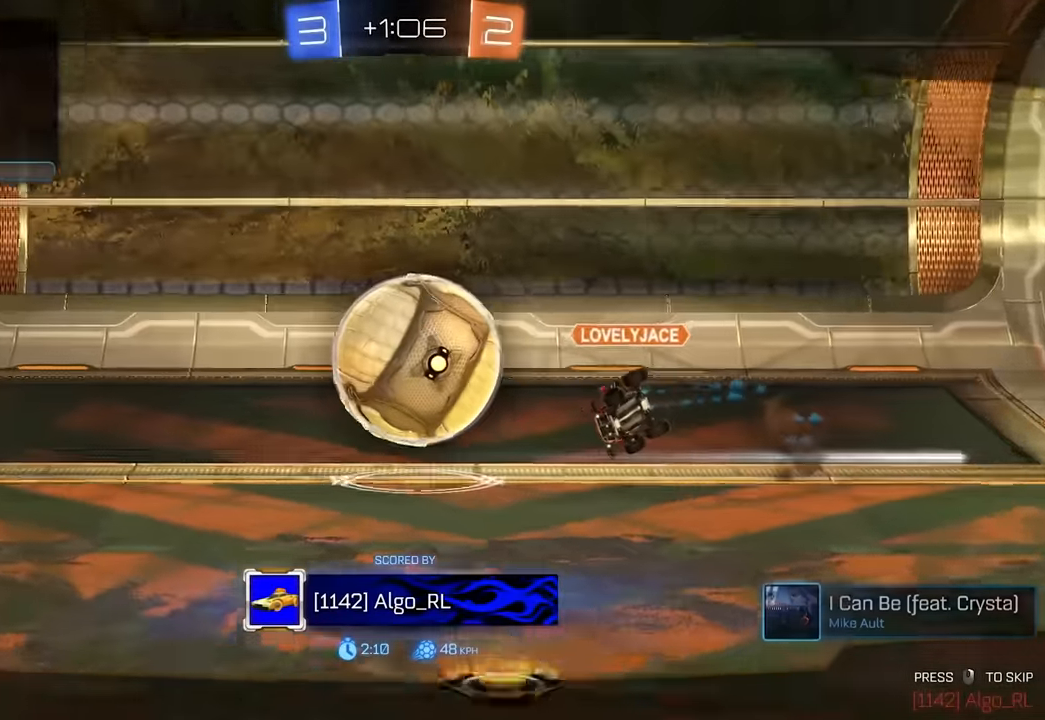
{"keys": [], "mouse": [], "events": [[217, "shift", "up"]]}
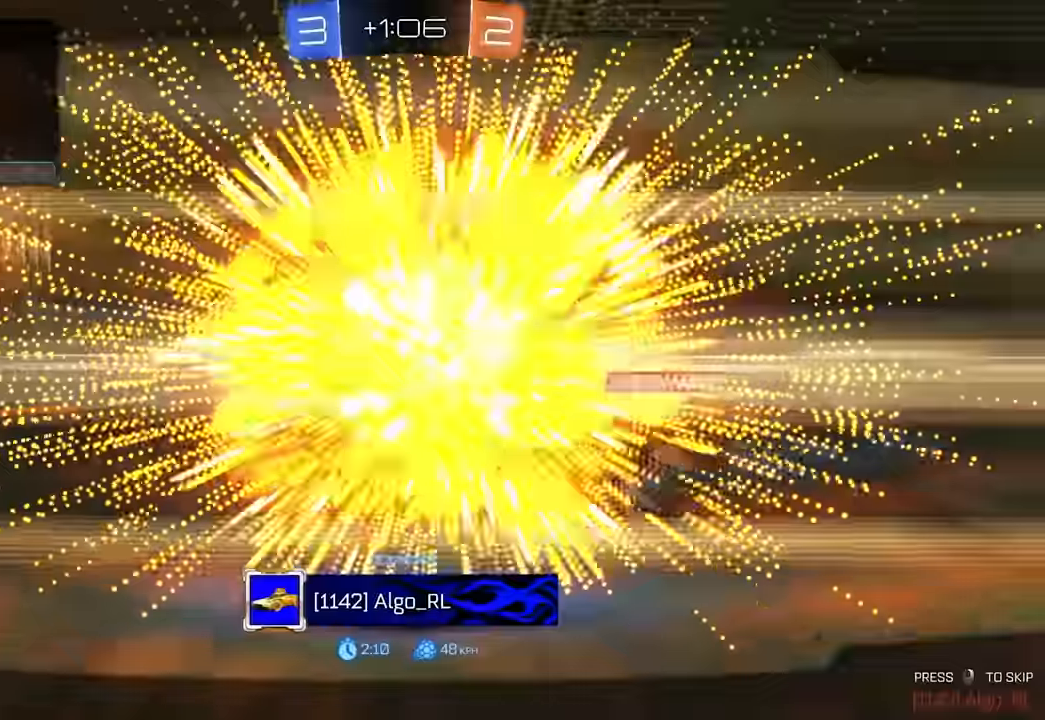
{"keys": [], "mouse": [], "events": [[250, "s", "down"], [367, "s", "up"]]}
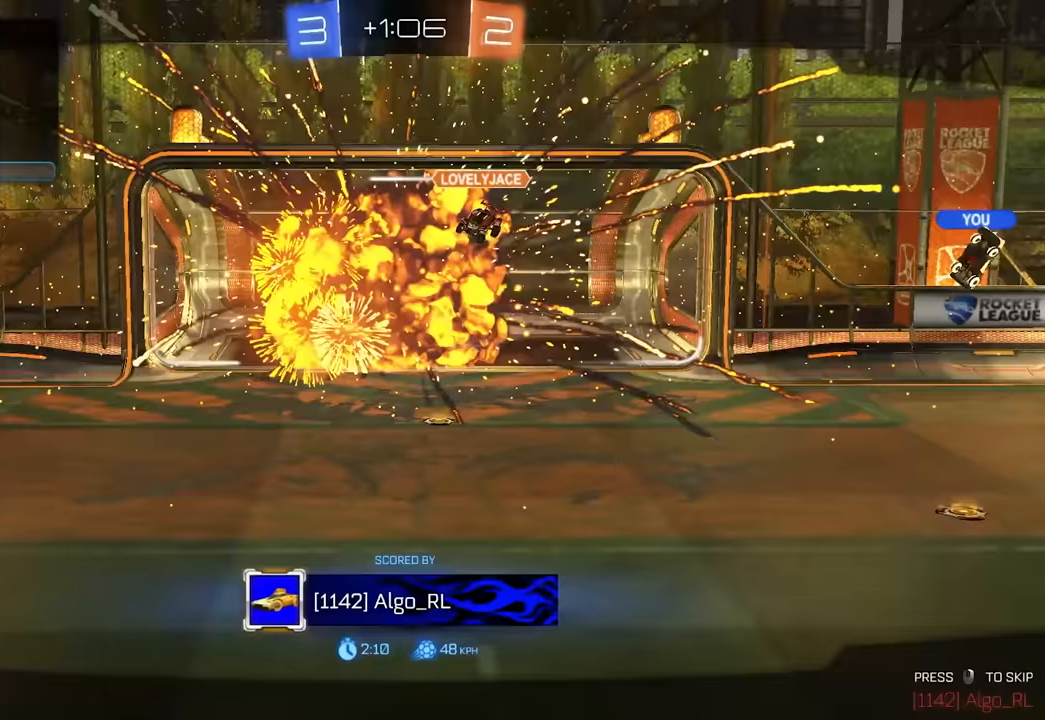
{"keys": ["a"], "mouse": [], "events": [[283, "space", "down"], [367, "space", "up"], [500, "a", "down"]]}
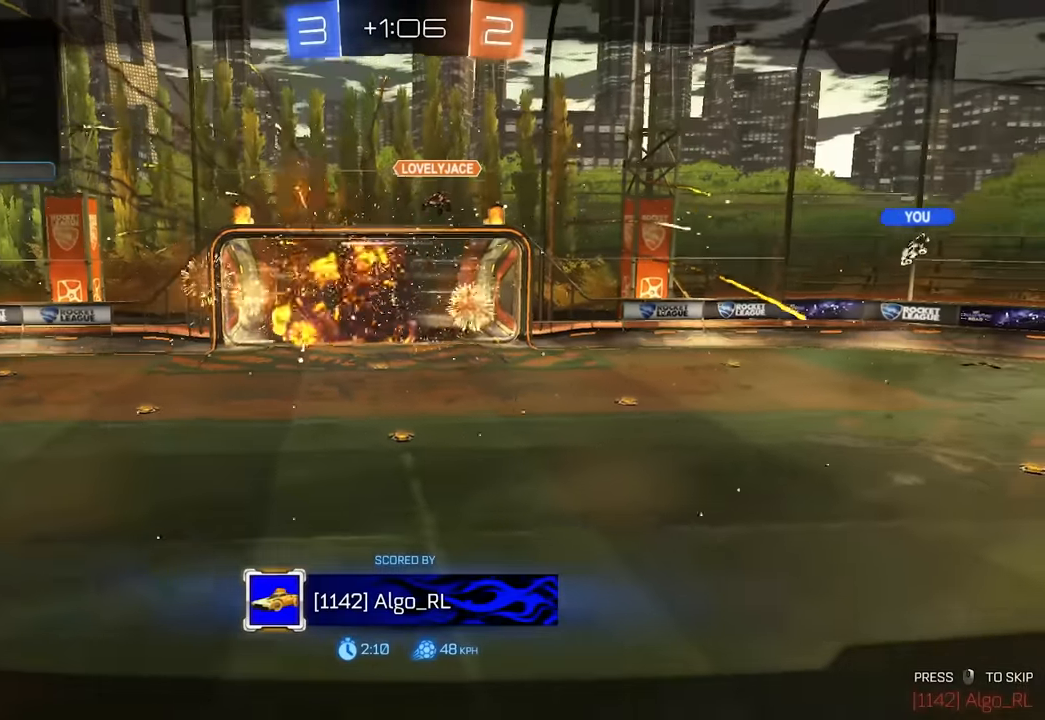
{"keys": ["shift"], "mouse": [], "events": [[133, "a", "up"], [317, "space", "down"], [450, "space", "up"], [467, "shift", "down"]]}
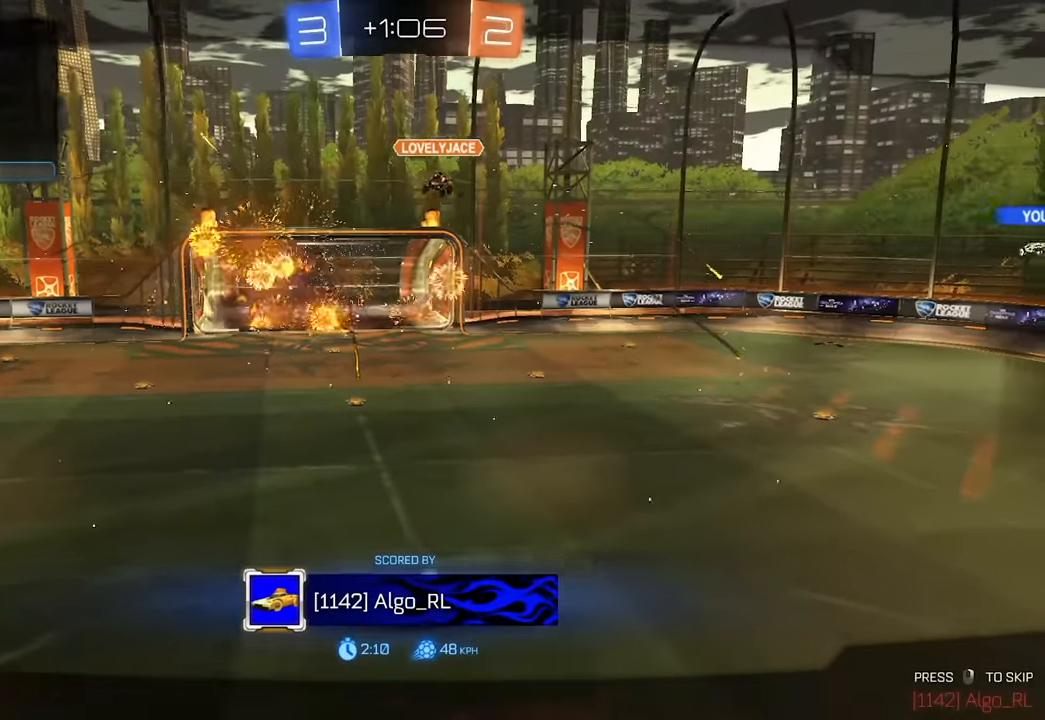
{"keys": [], "mouse": [], "events": [[183, "shift", "up"]]}
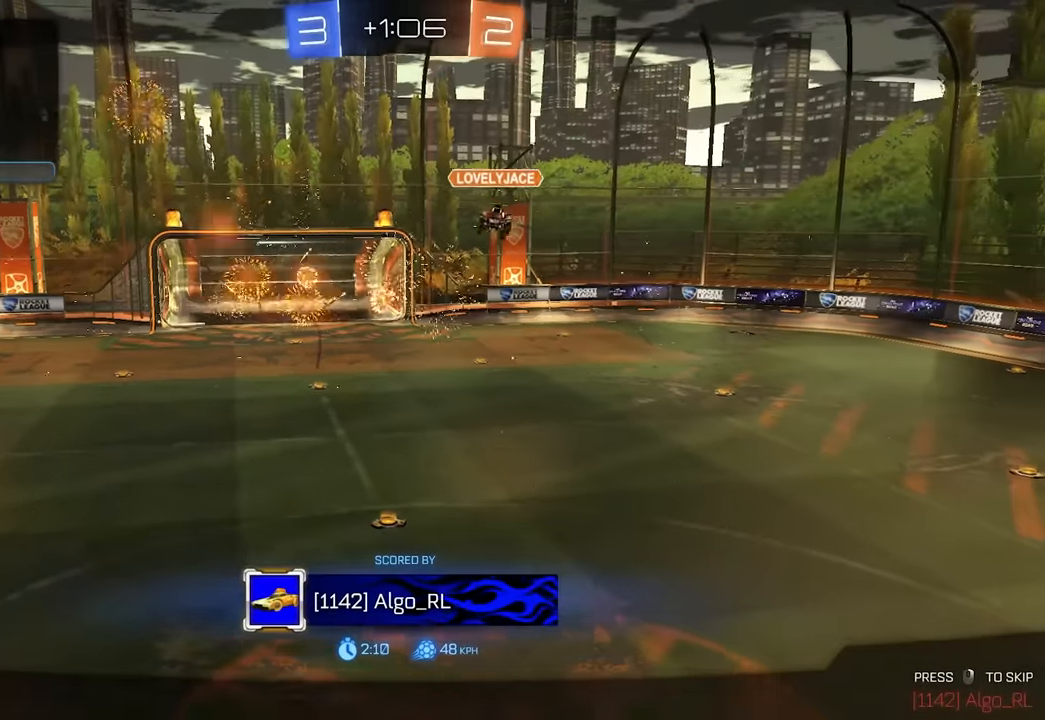
{"keys": [], "mouse": [], "events": []}
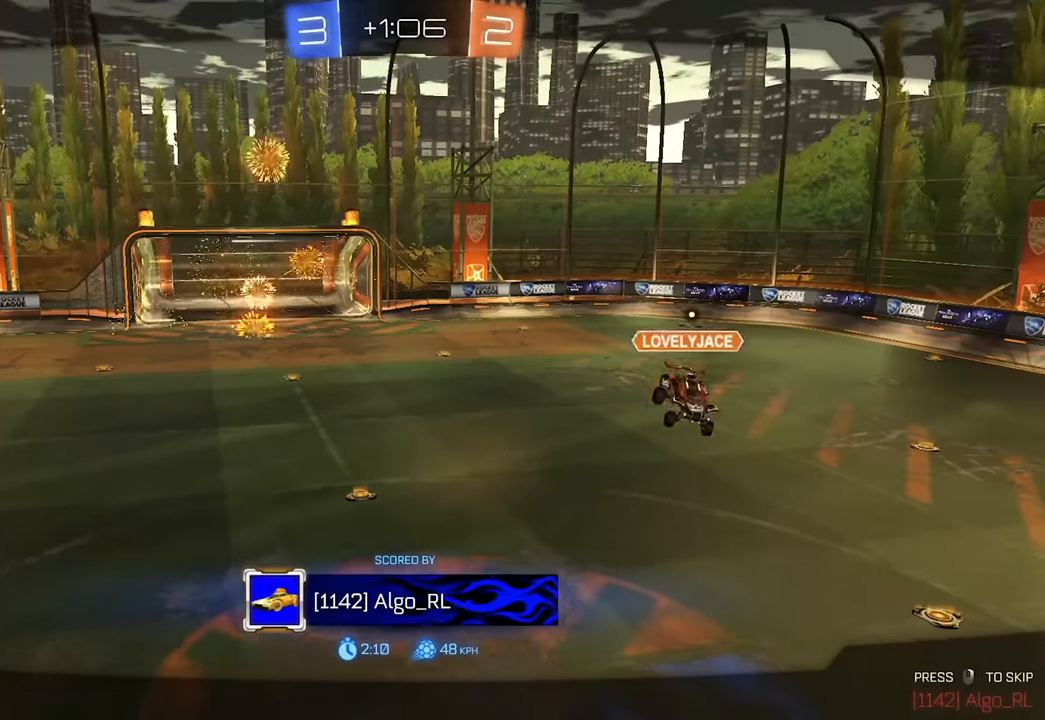
{"keys": [], "mouse": [], "events": [[167, "w", "down"], [233, "e", "down"], [300, "w", "up"], [383, "e", "up"]]}
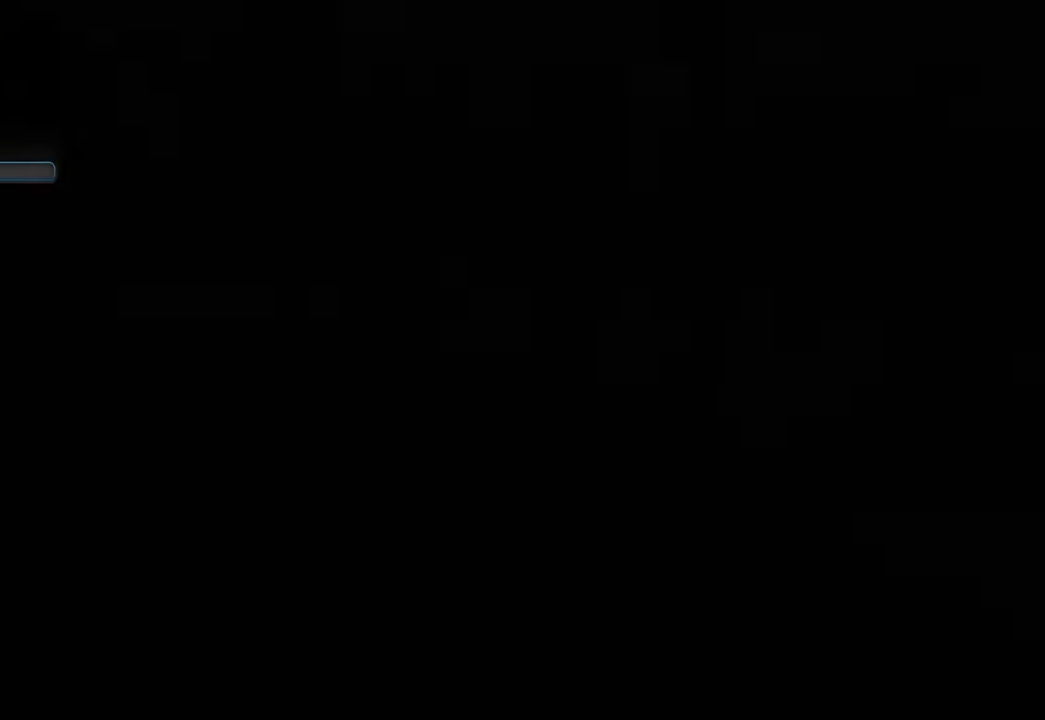
{"keys": [], "mouse": [], "events": []}
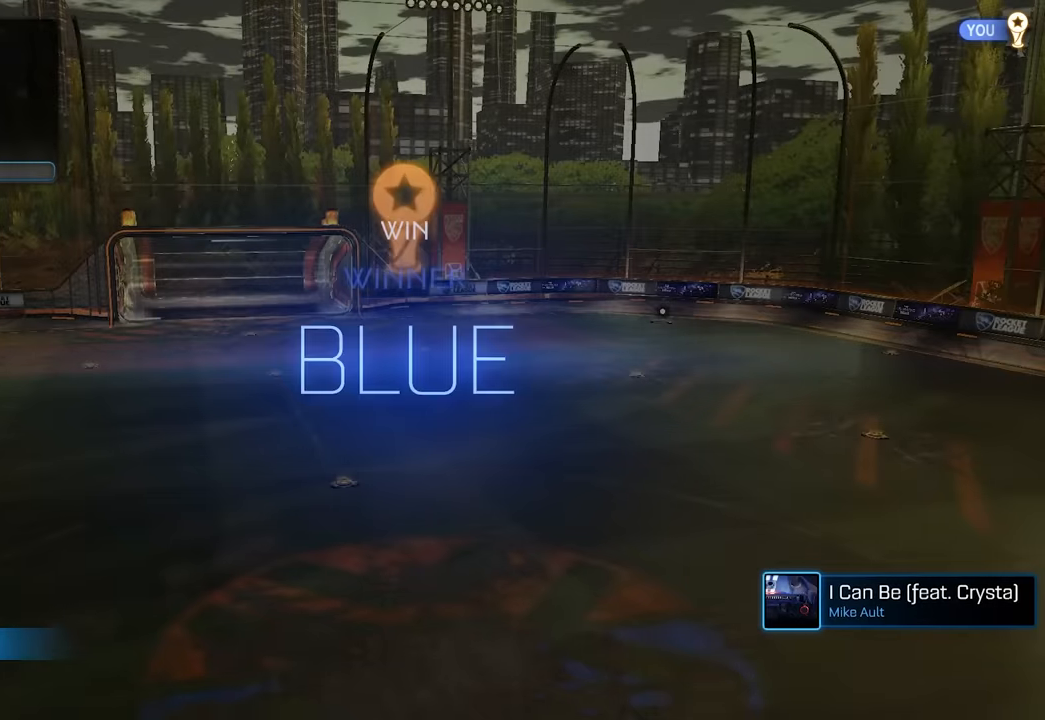
{"keys": [], "mouse": [], "events": [[250, "space", "down"], [367, "space", "up"]]}
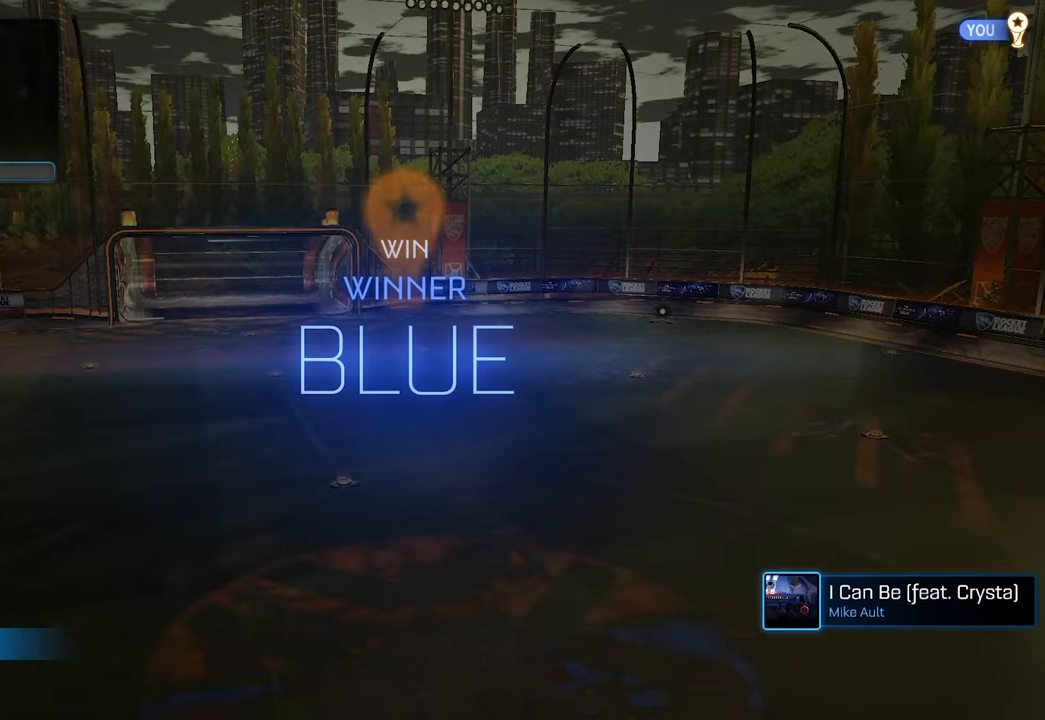
{"keys": ["e"], "mouse": [], "events": [[67, "a", "down"], [183, "a", "up"], [450, "e", "down"]]}
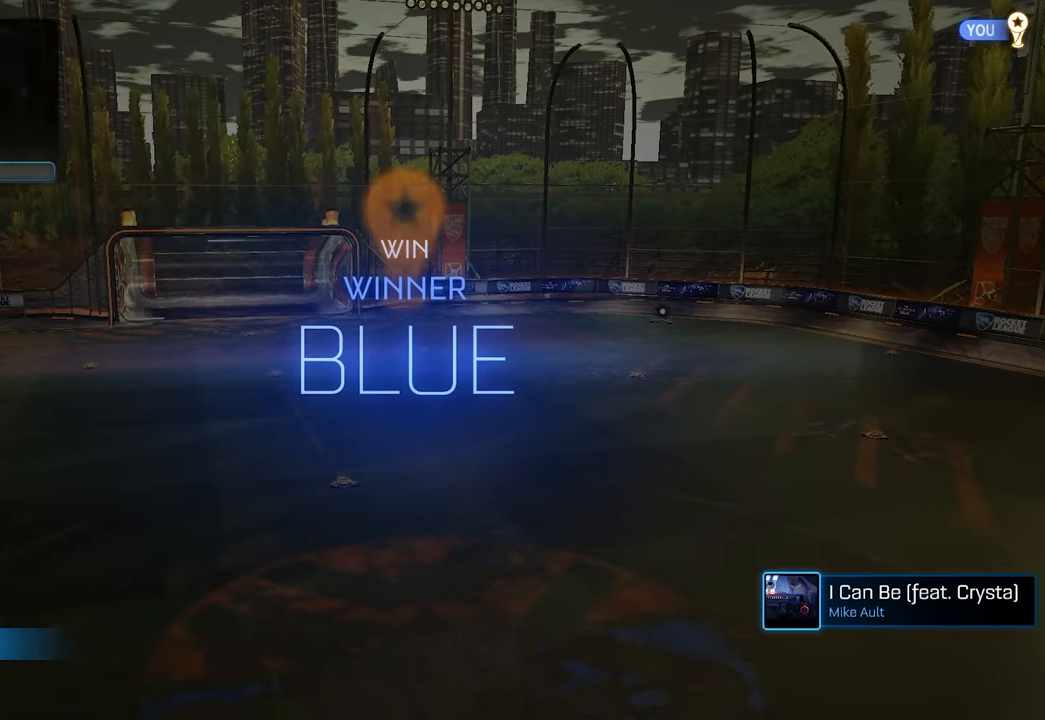
{"keys": [], "mouse": [], "events": [[33, "e", "up"], [100, "d", "down"], [233, "d", "up"]]}
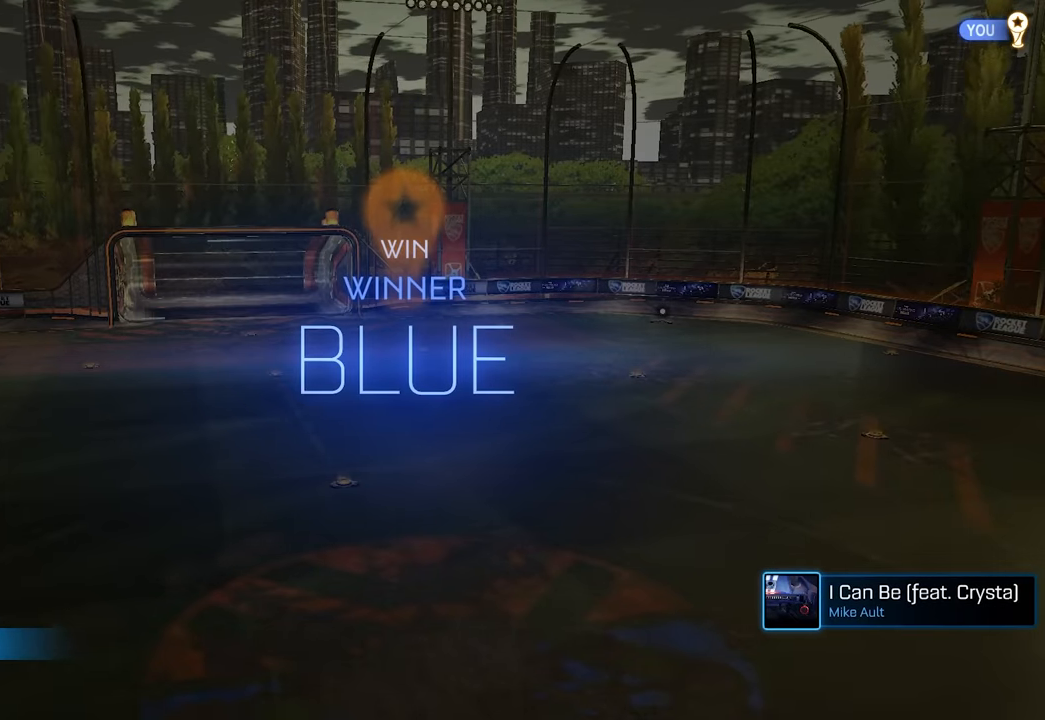
{"keys": [], "mouse": [], "events": []}
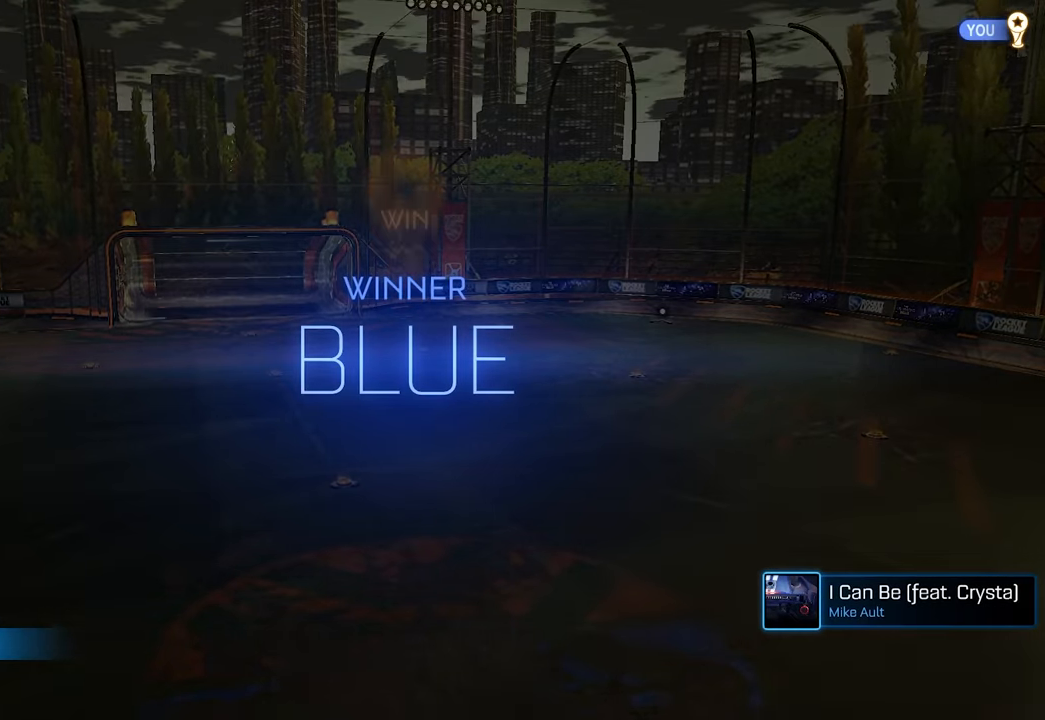
{"keys": [], "mouse": [], "events": []}
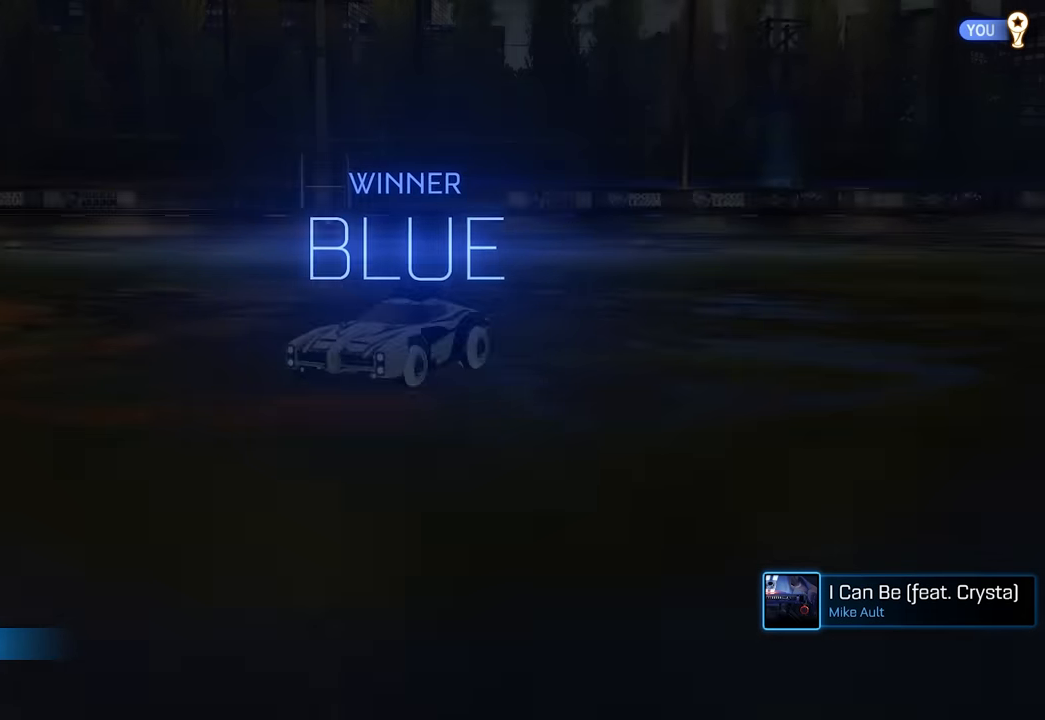
{"keys": [], "mouse": [], "events": []}
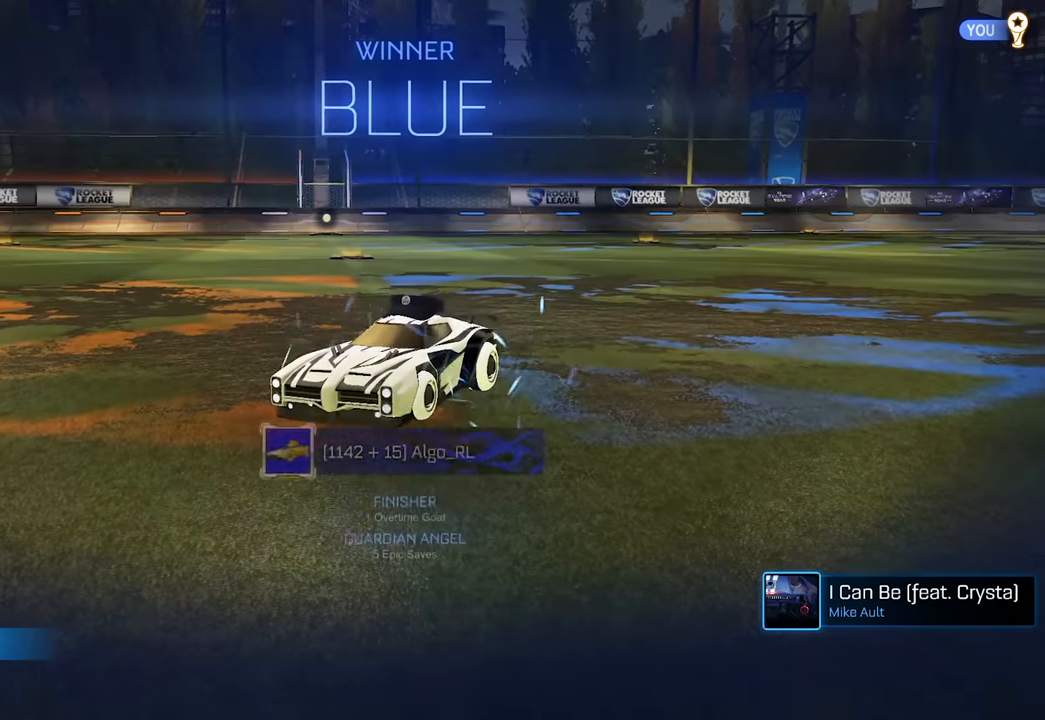
{"keys": ["a", "shift", "w"], "mouse": [], "events": [[166, "shift", "down"], [183, "a", "down"], [350, "w", "down"]]}
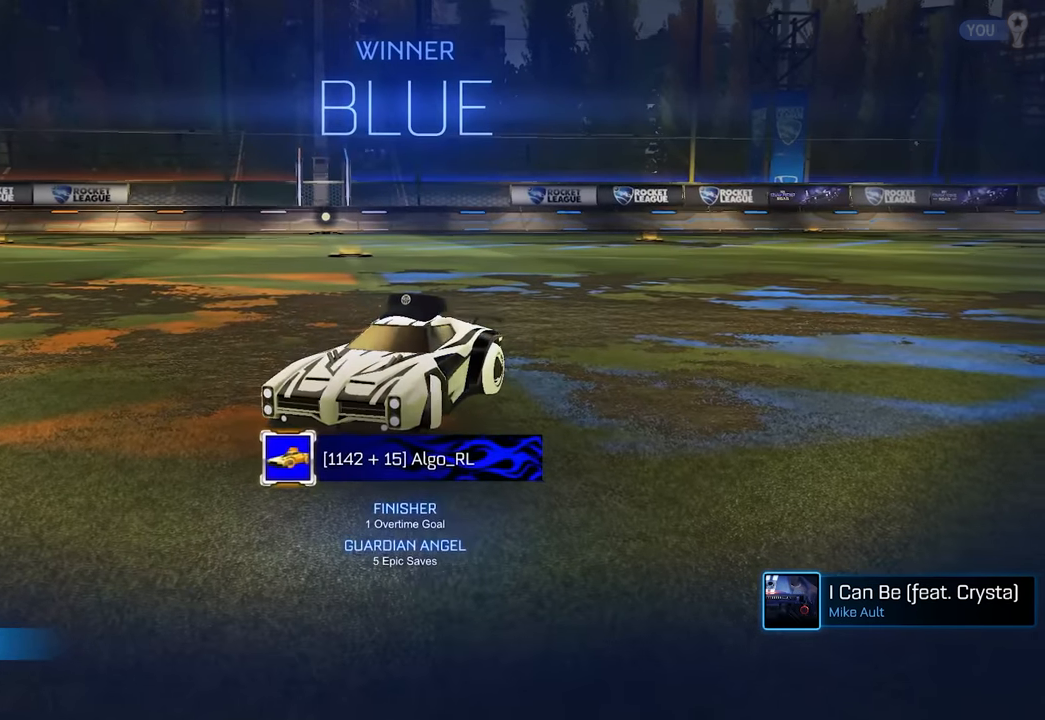
{"keys": ["a", "shift", "w"], "mouse": [], "events": []}
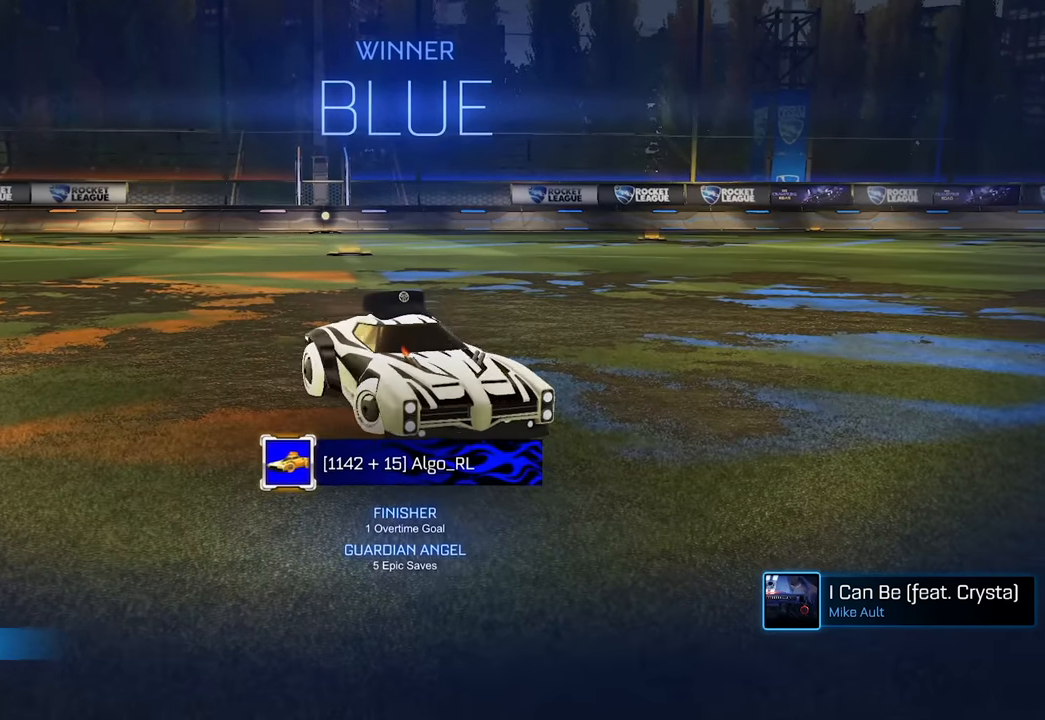
{"keys": [], "mouse": [], "events": [[66, "shift", "up"], [100, "a", "up"], [116, "w", "up"]]}
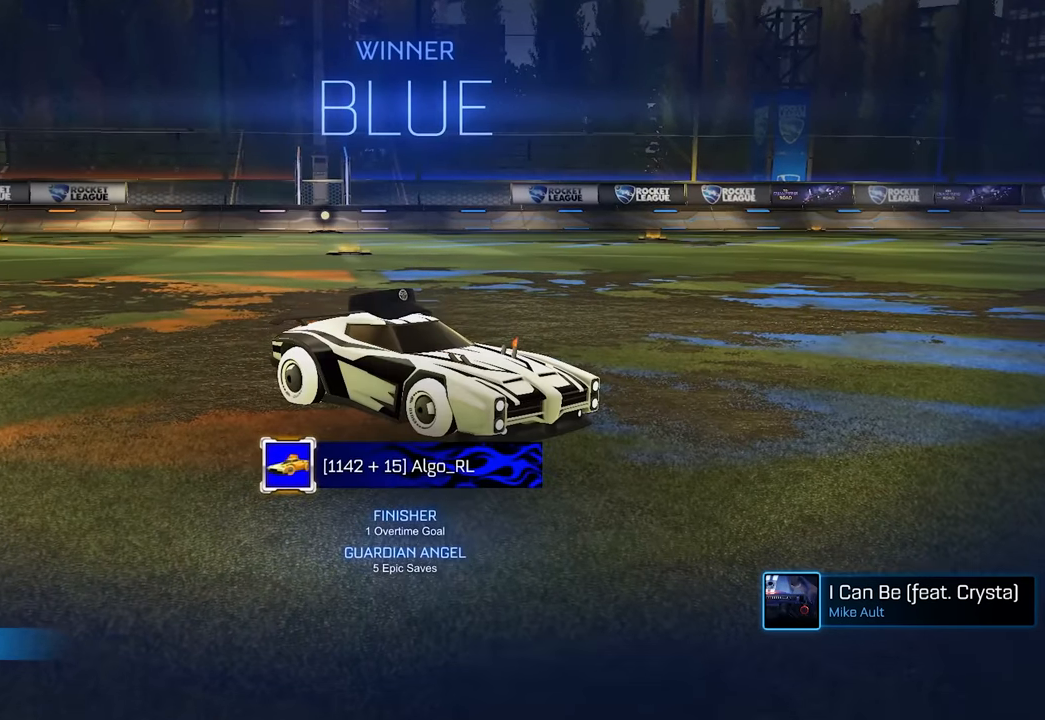
{"keys": [], "mouse": [], "events": [[83, "mouse_right", "down"], [116, "mouse_right", "up"], [116, "w", "down"], [133, "shift", "down"], [133, "w", "up"], [500, "shift", "up"]]}
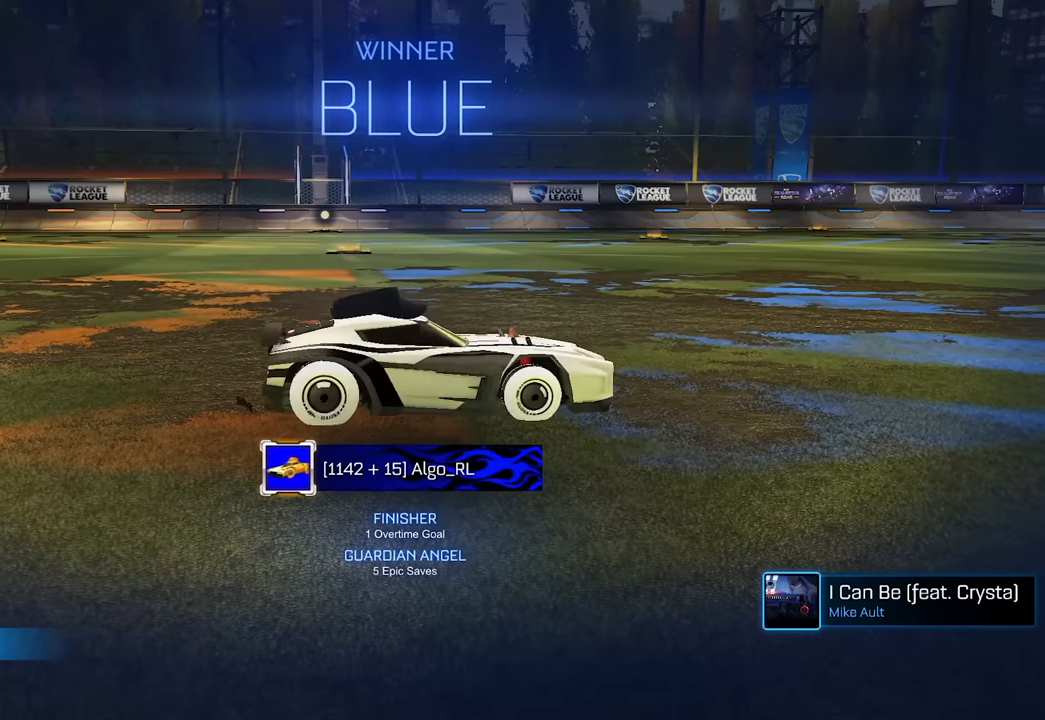
{"keys": [], "mouse": [], "events": []}
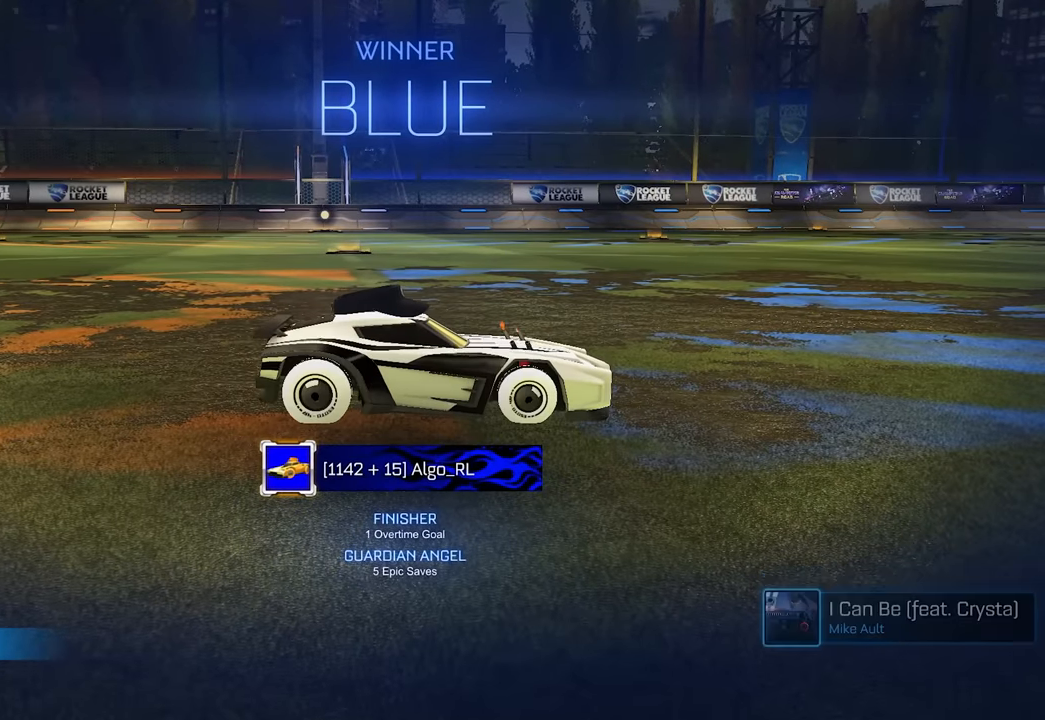
{"keys": ["d"], "mouse": [], "events": [[100, "mouse_left", "down"], [233, "mouse_left", "up"], [500, "d", "down"]]}
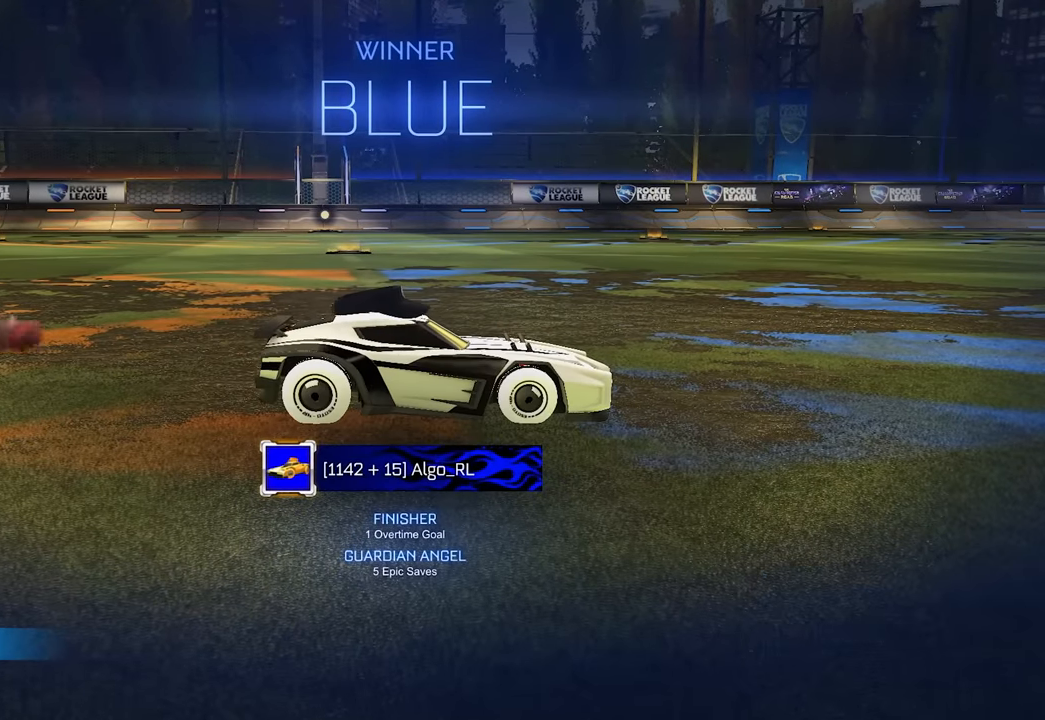
{"keys": ["d", "shift", "w"], "mouse": [], "events": [[16, "w", "down"], [83, "shift", "down"]]}
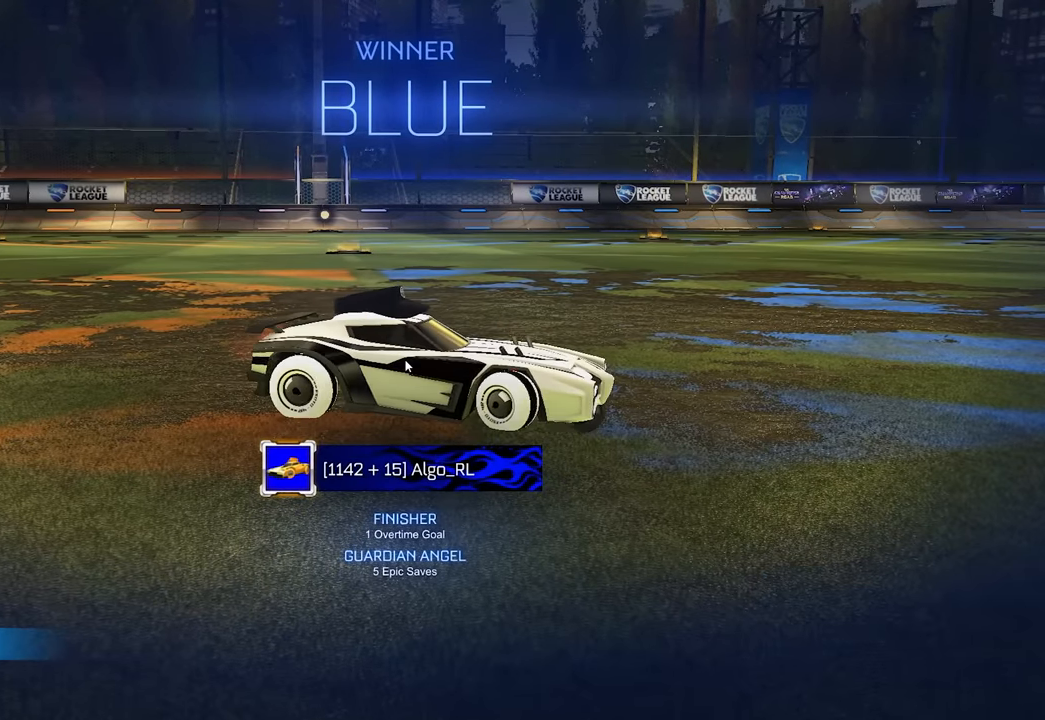
{"keys": [], "mouse": [], "events": [[117, "shift", "up"], [183, "d", "up"], [217, "w", "up"], [283, "mouse_left", "down"], [400, "mouse_left", "up"]]}
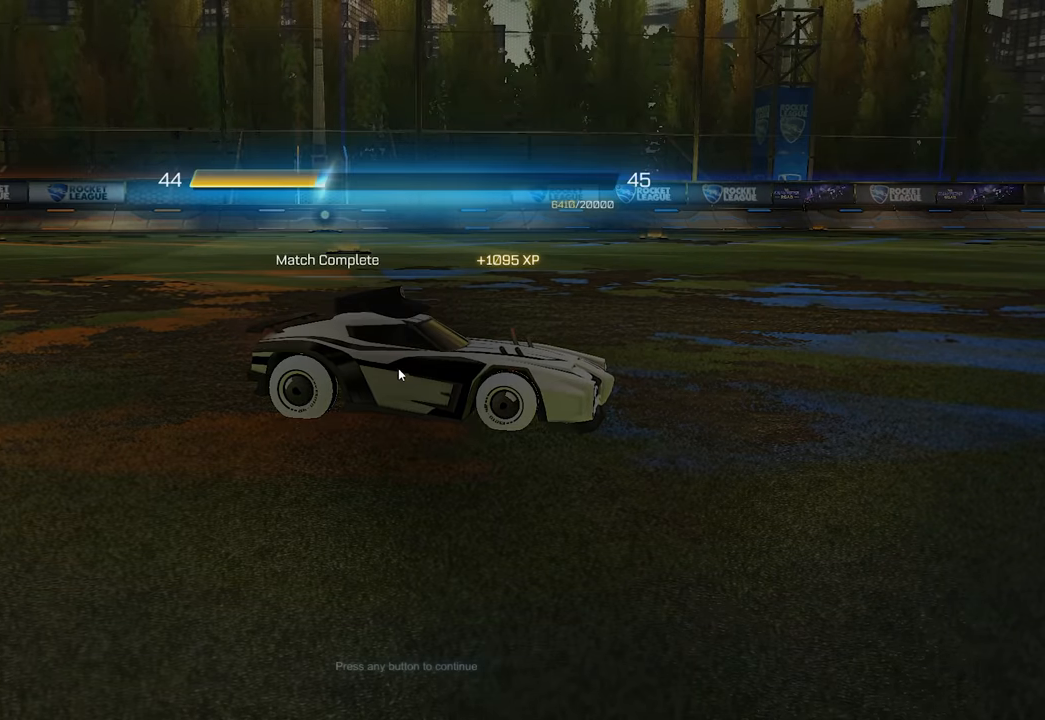
{"keys": [], "mouse": [], "events": [[217, "mouse_left", "down"], [317, "mouse_left", "up"]]}
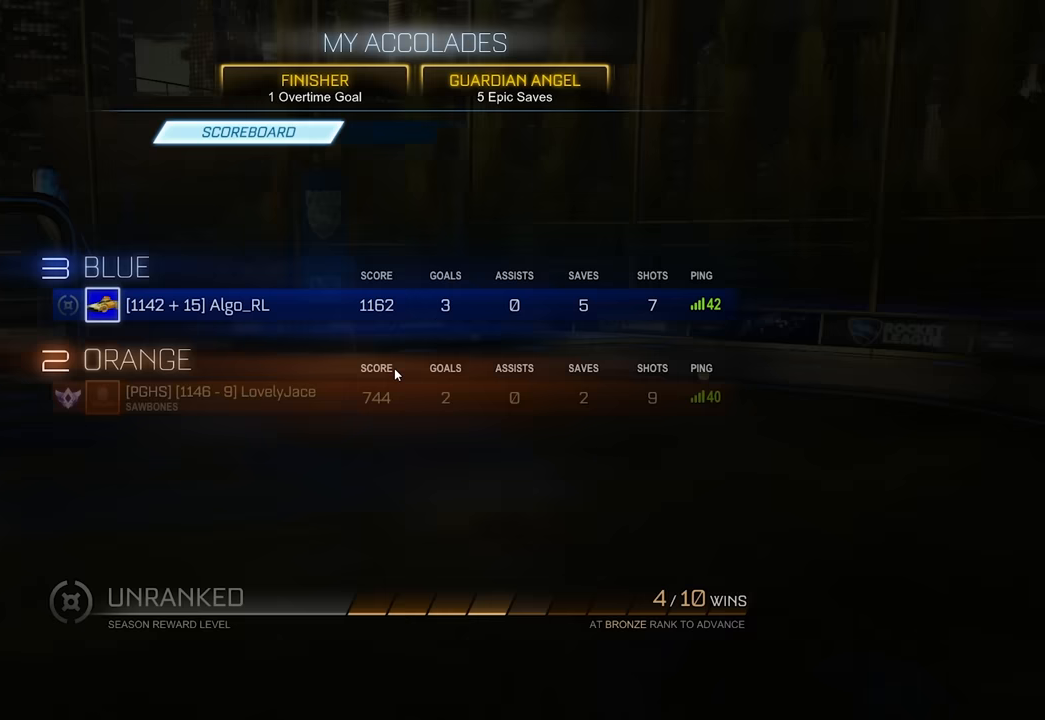
{"keys": [], "mouse": [], "events": []}
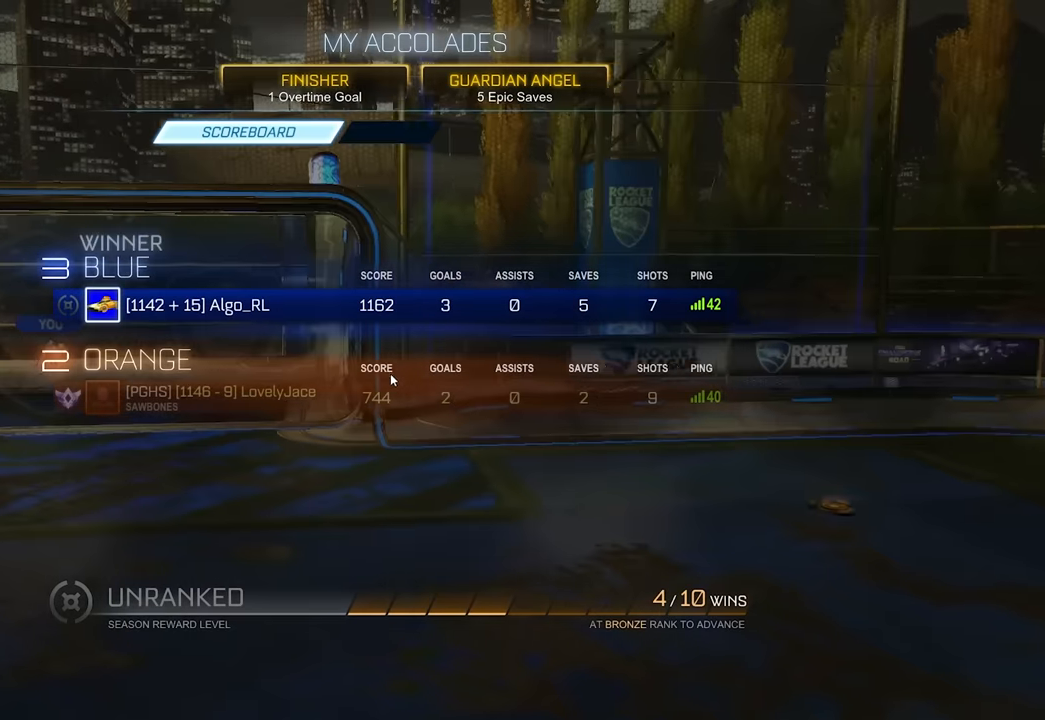
{"keys": [], "mouse": [], "events": []}
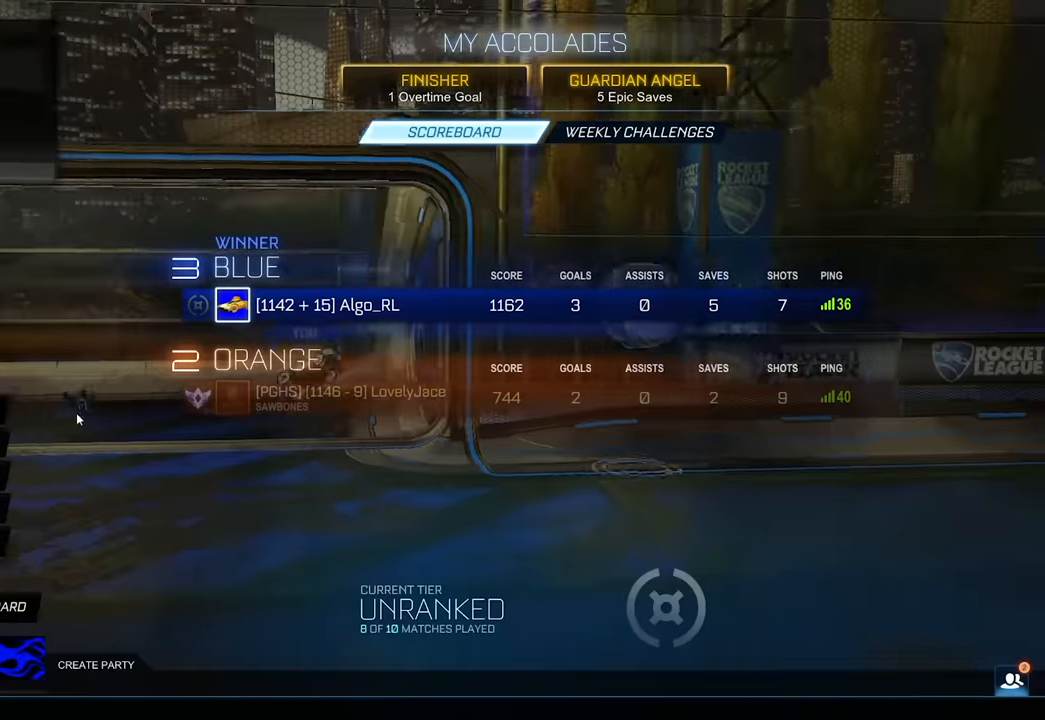
{"keys": [], "mouse": [], "events": []}
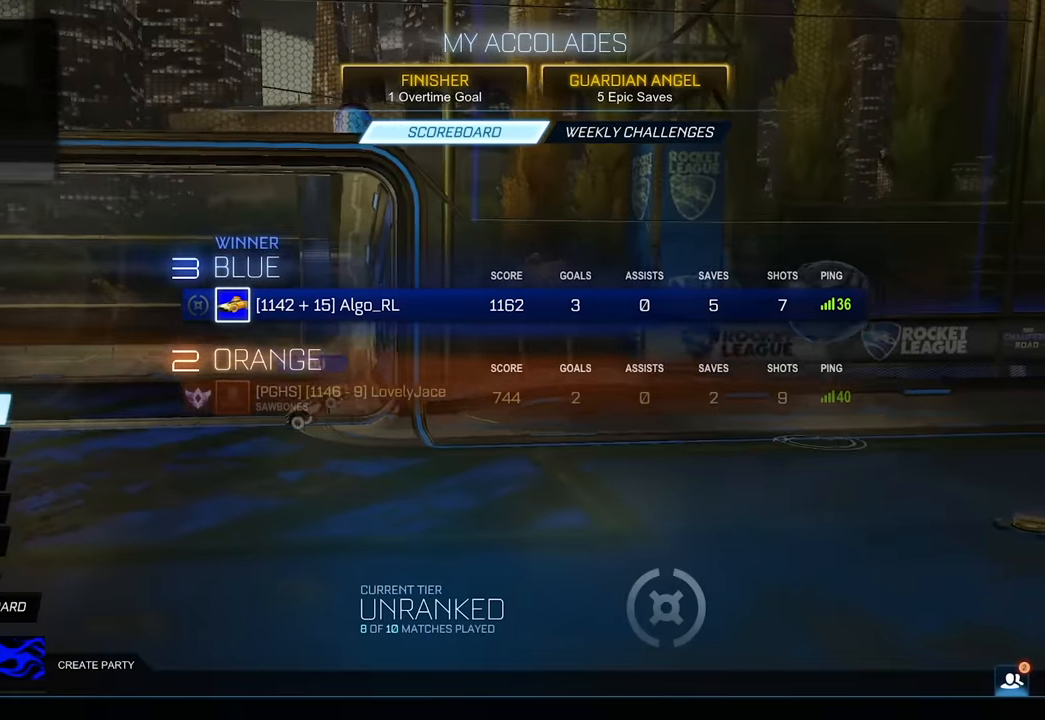
{"keys": [], "mouse": [], "events": []}
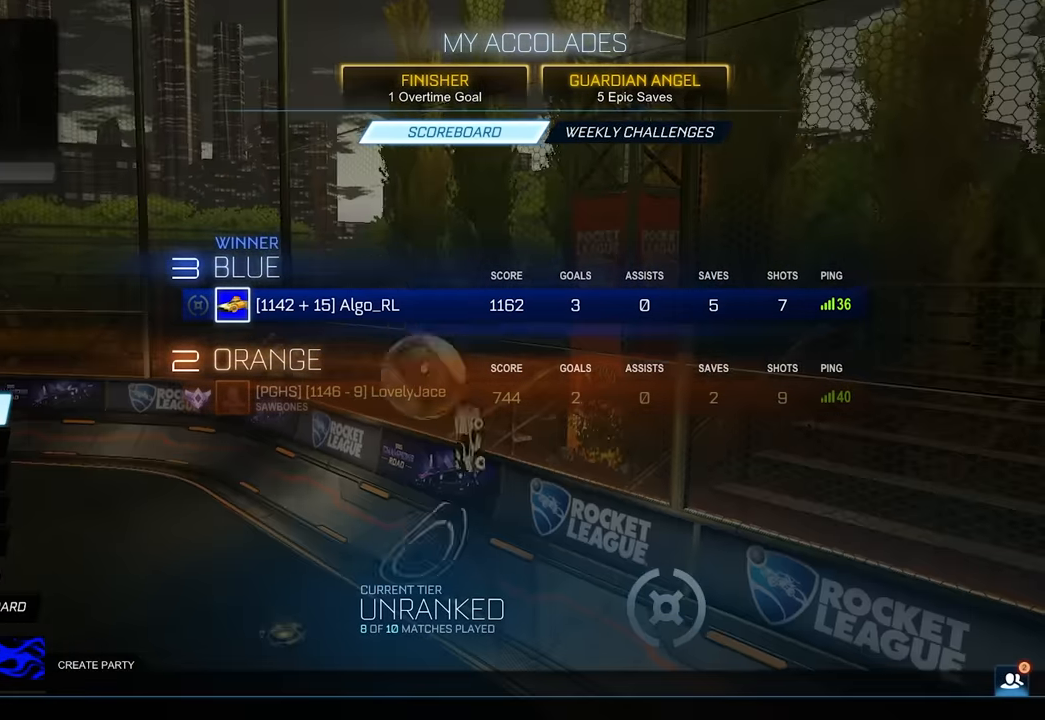
{"keys": [], "mouse": [], "events": [[217, "mouse_left", "down"], [500, "mouse_left", "up"]]}
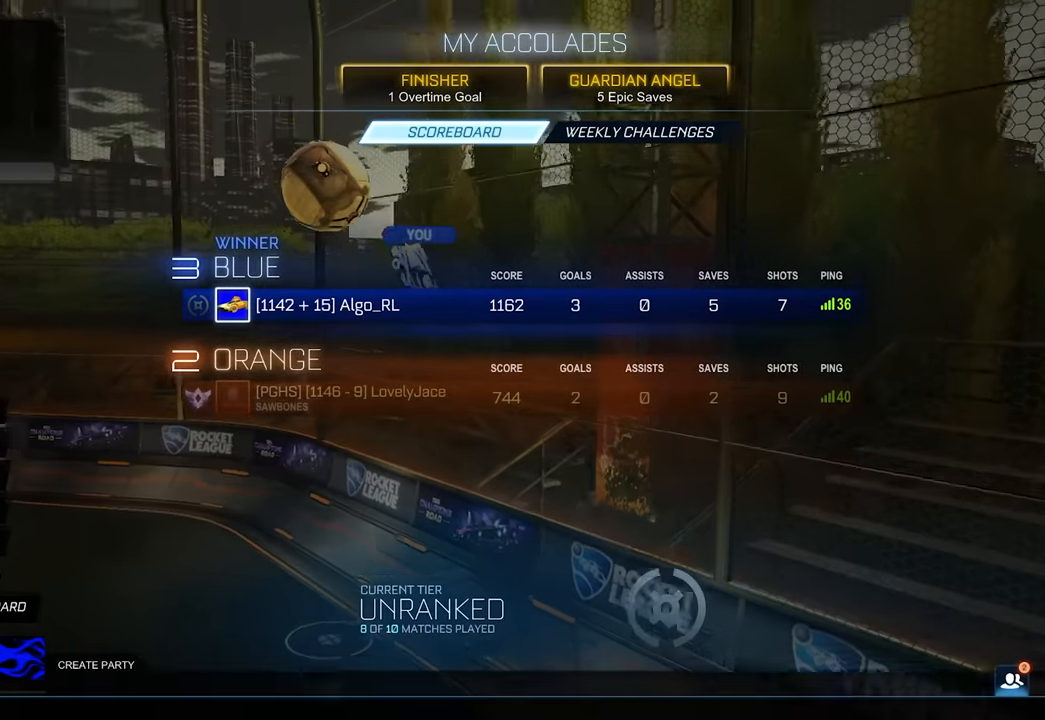
{"keys": [], "mouse": [], "events": []}
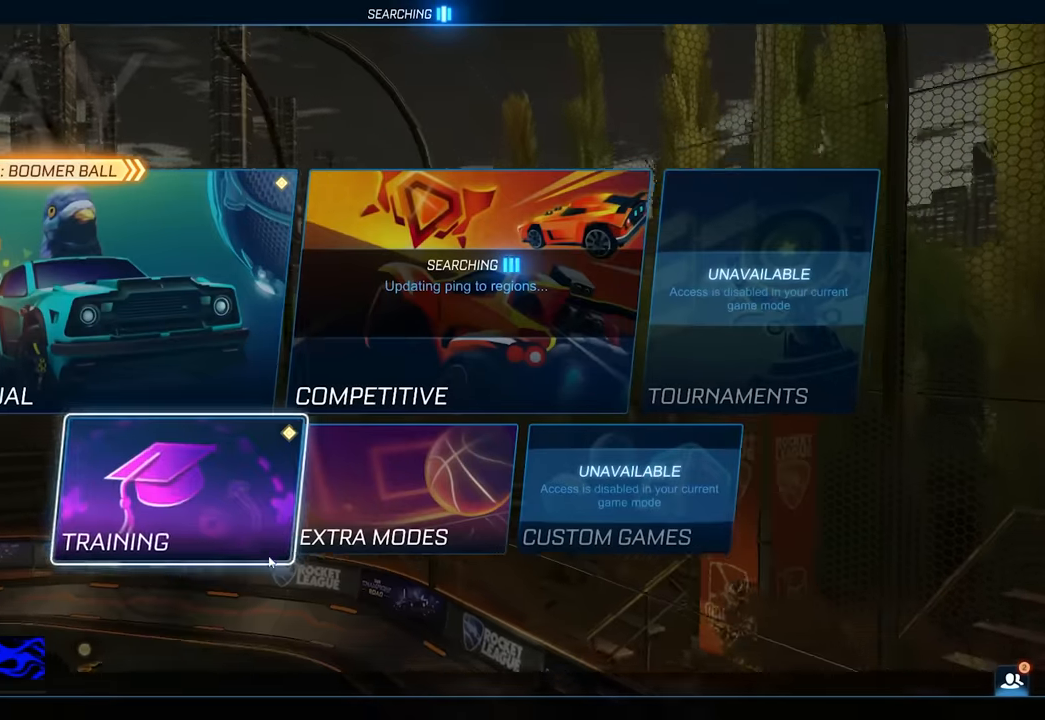
{"keys": [], "mouse": [], "events": []}